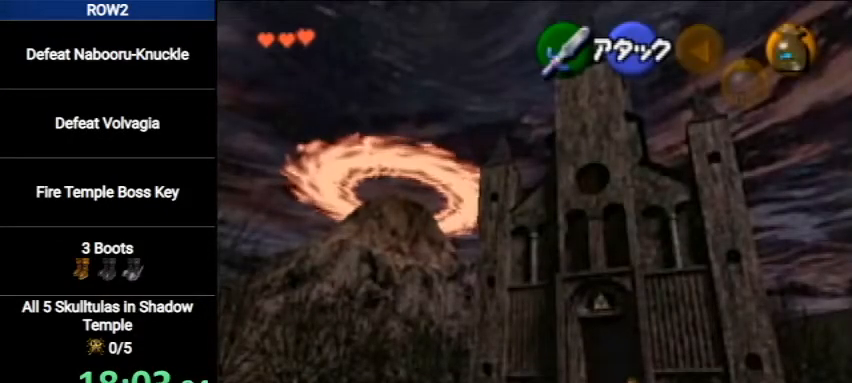
Gameplay with a controller (Nintendo layout); each line is a JSON object with the inputs held at the frame after it. "events" lists button and stick changes between this image and that frame as [ms after this image, input, new state], when the widget could be followed in between. Not read: L3 R3.
{"buttons": ["A"], "left_stick": "down-right", "right_stick": "center", "events": [[167, "left_stick", "down-right"], [300, "A", "down"]]}
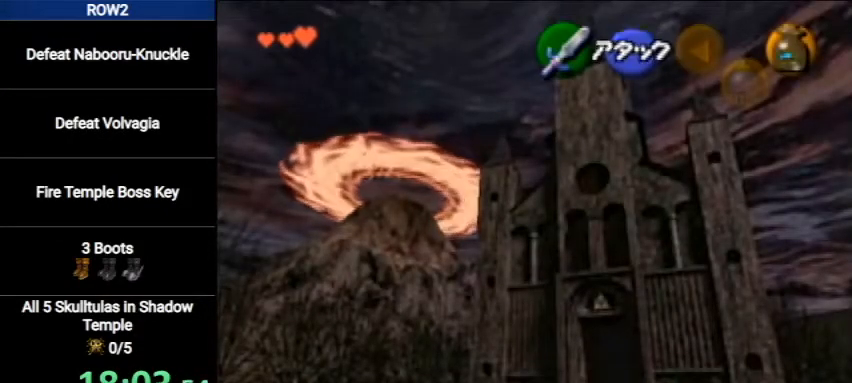
{"buttons": [], "left_stick": "down-right", "right_stick": "center", "events": [[33, "A", "up"]]}
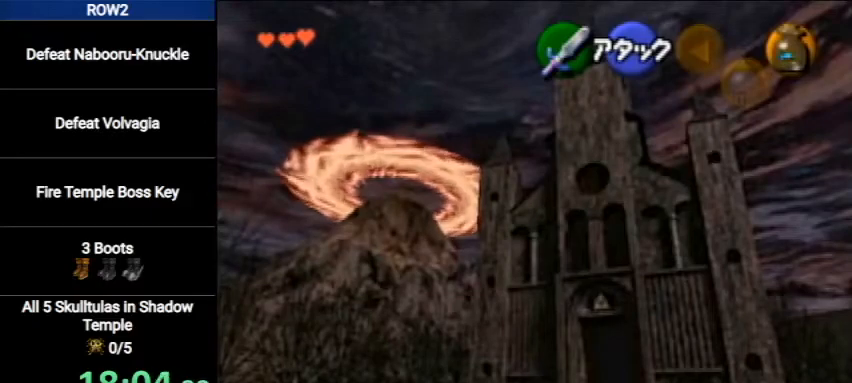
{"buttons": [], "left_stick": "down-right", "right_stick": "center", "events": [[100, "A", "down"], [400, "A", "up"]]}
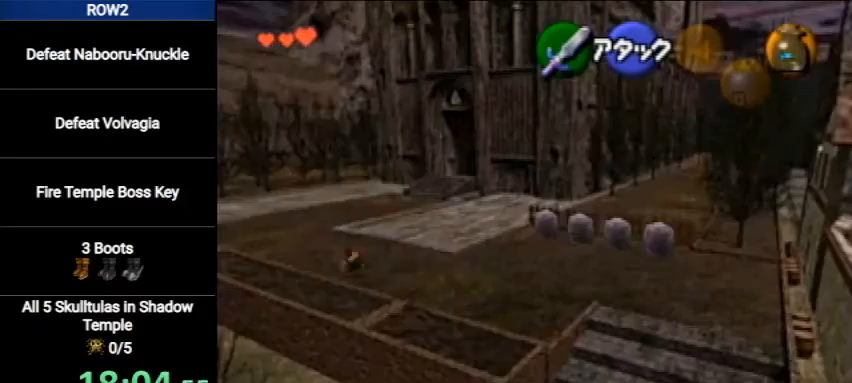
{"buttons": ["A"], "left_stick": "down-right", "right_stick": "center", "events": [[433, "A", "down"]]}
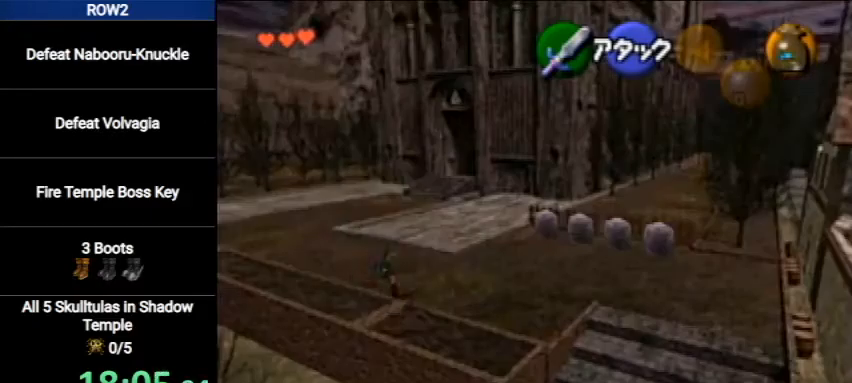
{"buttons": [], "left_stick": "right", "right_stick": "center", "events": [[133, "A", "up"], [467, "left_stick", "right"]]}
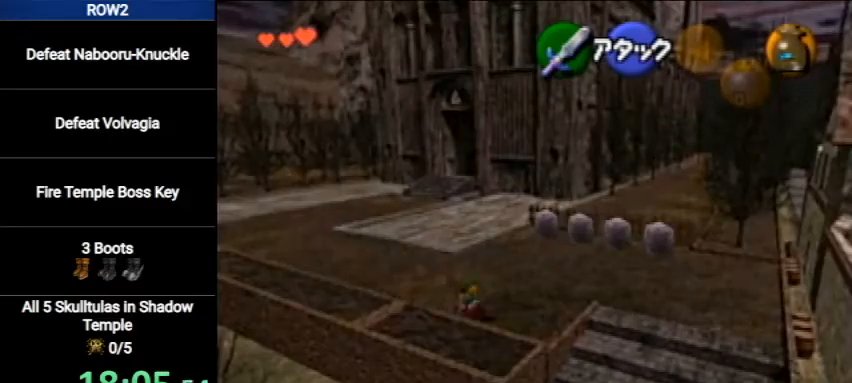
{"buttons": ["L1"], "left_stick": "down", "right_stick": "center", "events": [[167, "L1", "down"], [267, "left_stick", "down"], [300, "A", "down"], [400, "A", "up"], [433, "A", "down"], [500, "A", "up"]]}
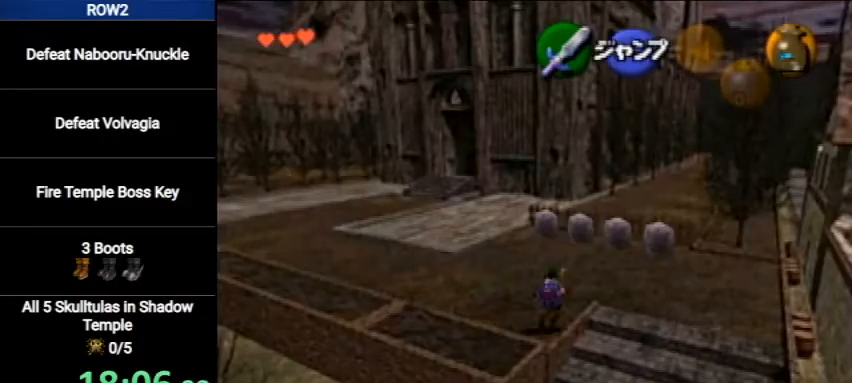
{"buttons": [], "left_stick": "center", "right_stick": "center", "events": [[67, "A", "down"], [267, "A", "up"], [433, "left_stick", "center"], [467, "L1", "up"]]}
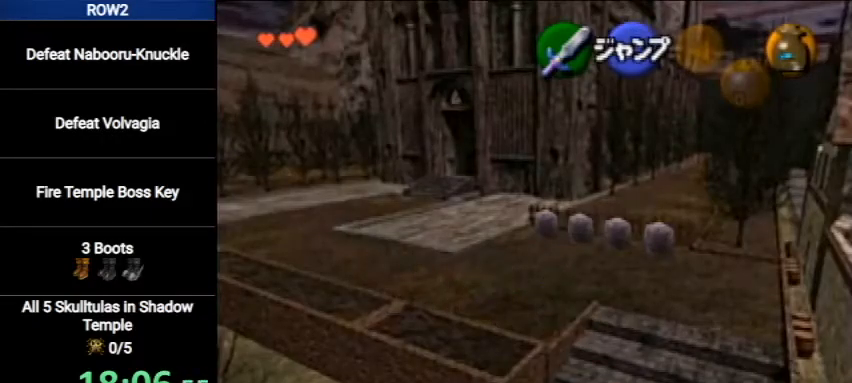
{"buttons": [], "left_stick": "center", "right_stick": "center", "events": []}
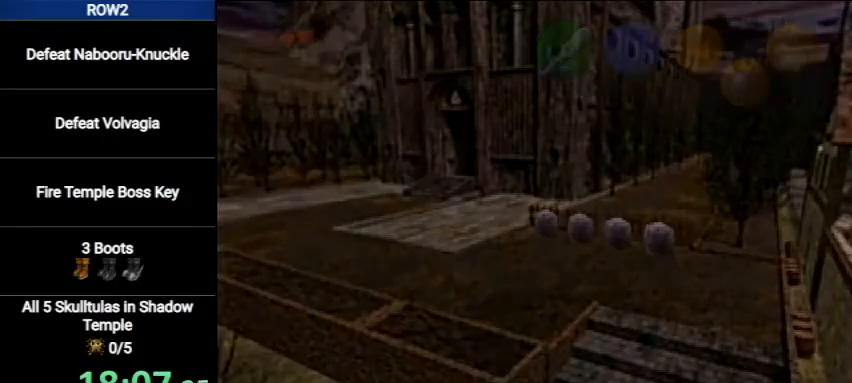
{"buttons": [], "left_stick": "left", "right_stick": "center", "events": [[500, "left_stick", "left"]]}
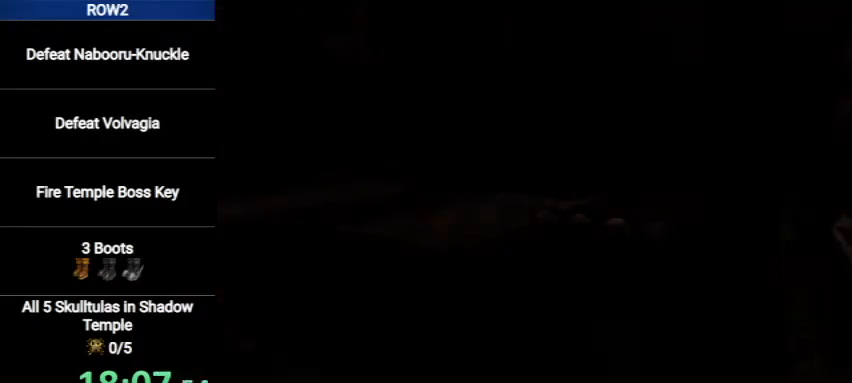
{"buttons": [], "left_stick": "left", "right_stick": "center", "events": []}
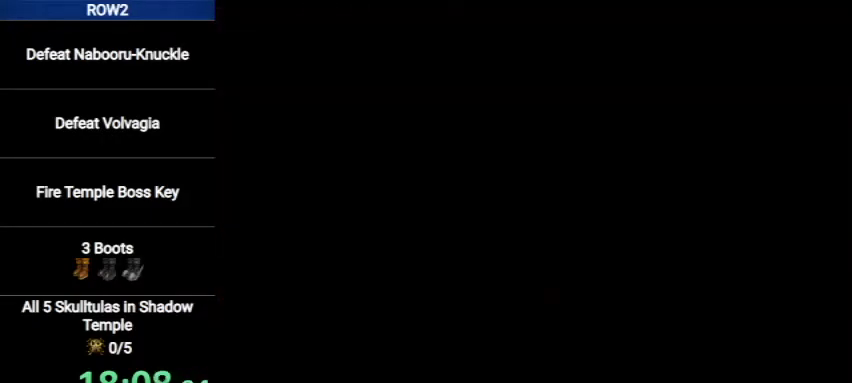
{"buttons": [], "left_stick": "left", "right_stick": "center", "events": []}
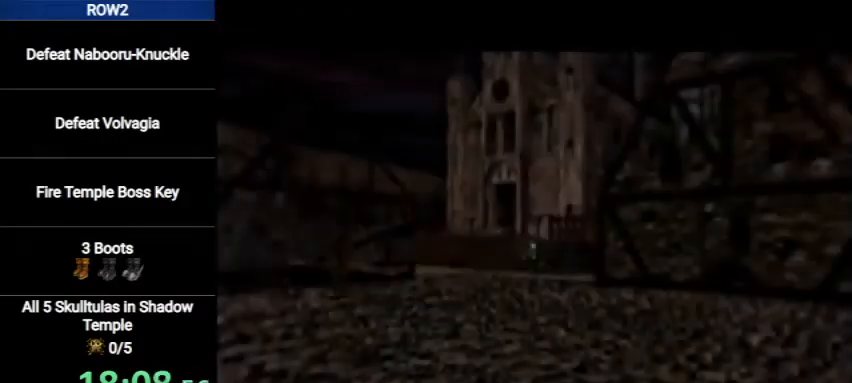
{"buttons": ["A"], "left_stick": "left", "right_stick": "center", "events": [[433, "A", "down"]]}
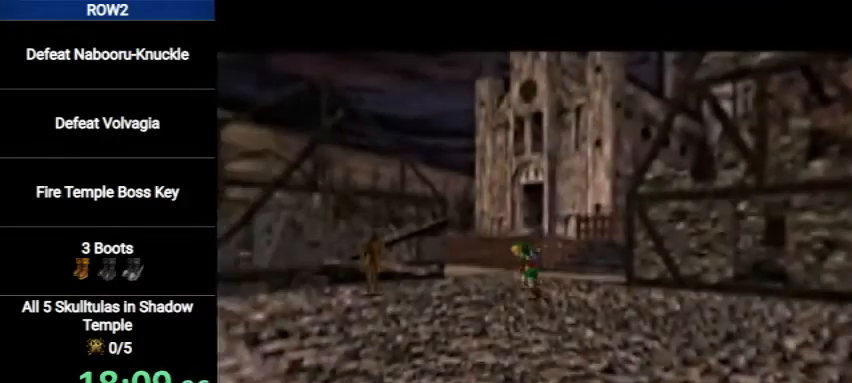
{"buttons": [], "left_stick": "left", "right_stick": "center", "events": [[100, "A", "up"]]}
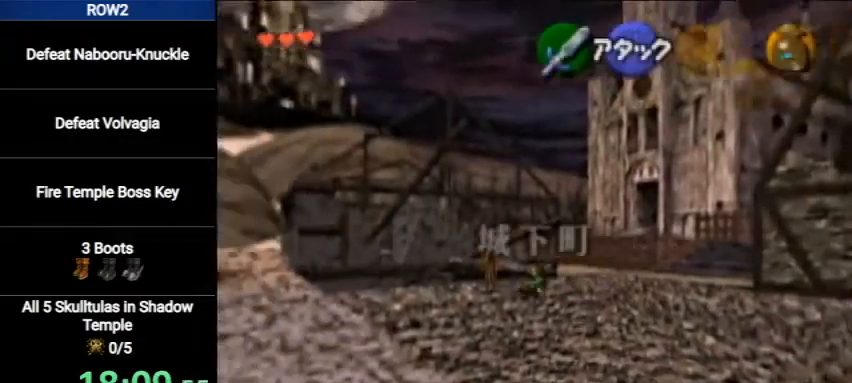
{"buttons": [], "left_stick": "left", "right_stick": "center", "events": [[200, "A", "down"], [433, "A", "up"]]}
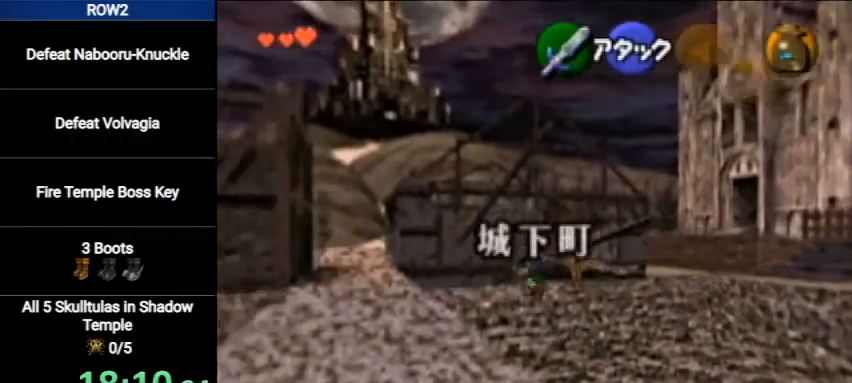
{"buttons": [], "left_stick": "left", "right_stick": "center", "events": []}
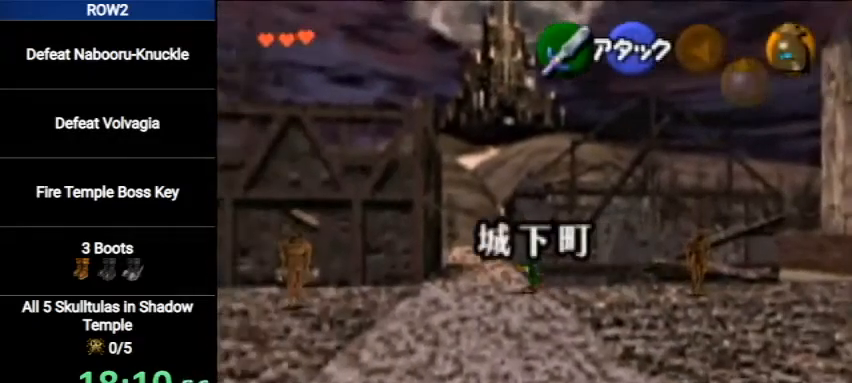
{"buttons": [], "left_stick": "up", "right_stick": "center", "events": [[67, "left_stick", "up"], [233, "A", "down"], [467, "A", "up"]]}
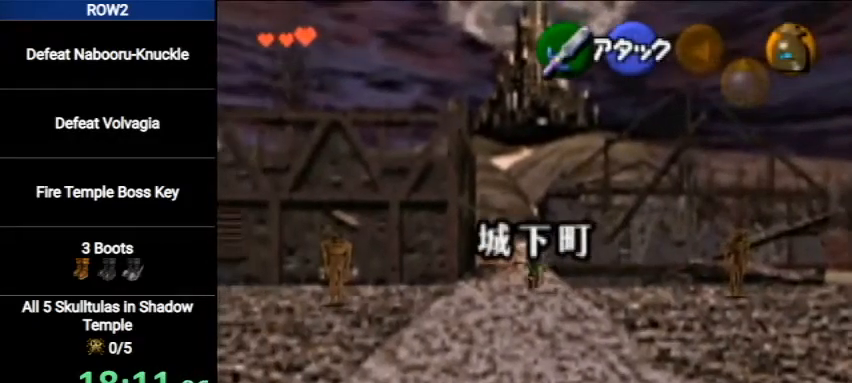
{"buttons": ["A"], "left_stick": "up", "right_stick": "center", "events": [[467, "A", "down"]]}
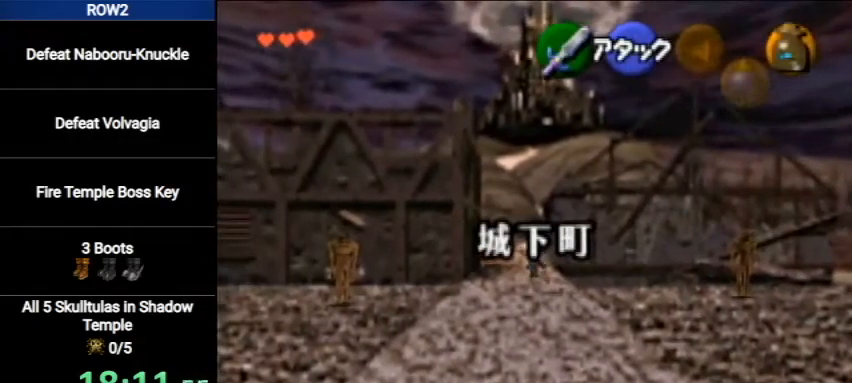
{"buttons": [], "left_stick": "up", "right_stick": "center", "events": [[167, "A", "up"]]}
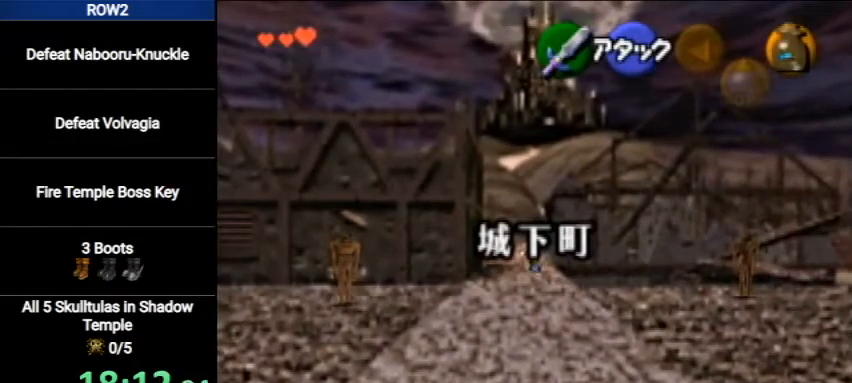
{"buttons": [], "left_stick": "up", "right_stick": "center", "events": []}
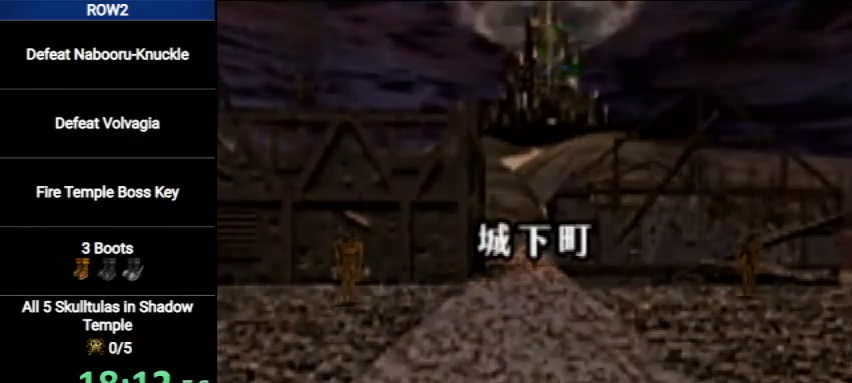
{"buttons": [], "left_stick": "center", "right_stick": "center", "events": [[67, "left_stick", "center"]]}
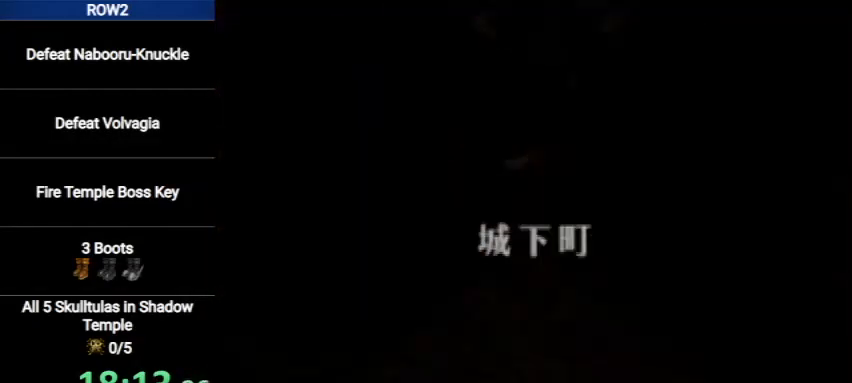
{"buttons": [], "left_stick": "center", "right_stick": "center", "events": []}
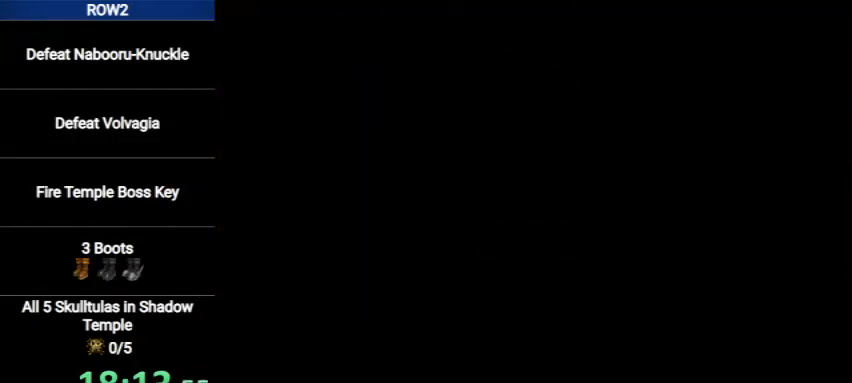
{"buttons": [], "left_stick": "center", "right_stick": "center", "events": []}
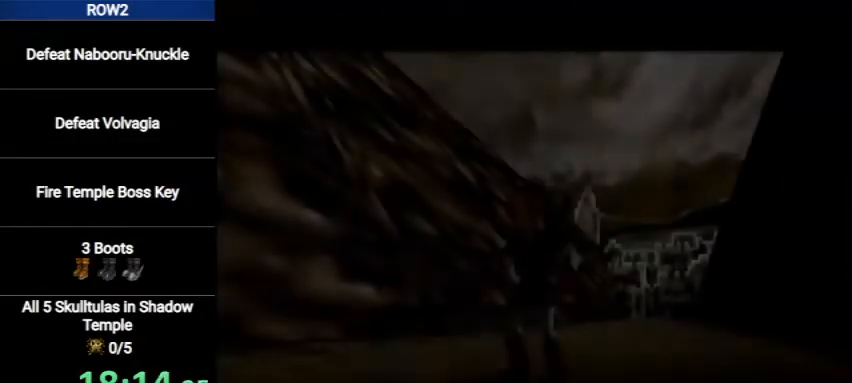
{"buttons": ["B"], "left_stick": "center", "right_stick": "center", "events": [[400, "B", "down"], [467, "A", "down"], [467, "B", "up"], [500, "A", "up"], [500, "B", "down"]]}
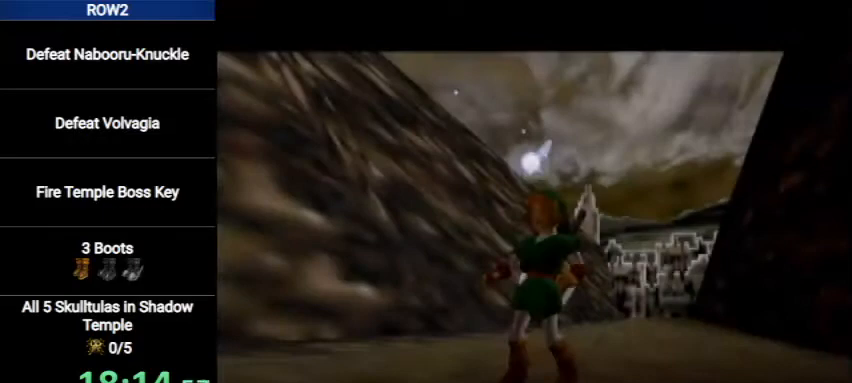
{"buttons": [], "left_stick": "center", "right_stick": "center", "events": [[67, "A", "down"], [67, "B", "up"], [133, "A", "up"], [167, "B", "down"], [200, "B", "up"], [233, "A", "down"], [267, "A", "up"], [300, "B", "down"], [333, "A", "down"], [333, "B", "up"], [433, "A", "up"], [467, "A", "down"], [500, "A", "up"]]}
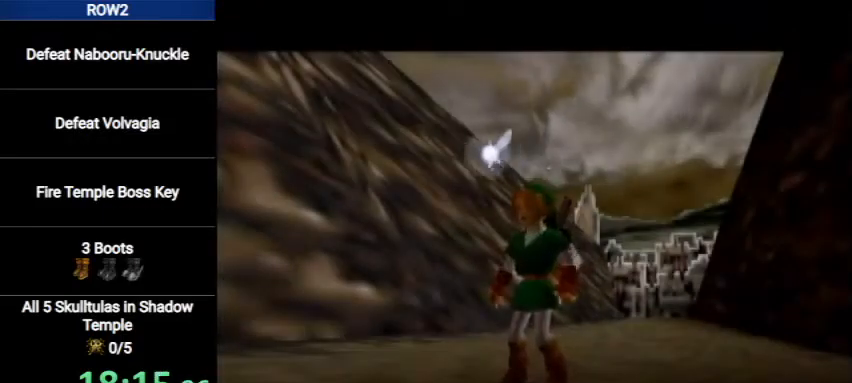
{"buttons": ["A"], "left_stick": "center", "right_stick": "center", "events": [[33, "B", "down"], [100, "B", "up"], [433, "A", "down"], [433, "B", "down"], [467, "A", "up"], [467, "B", "up"], [500, "A", "down"]]}
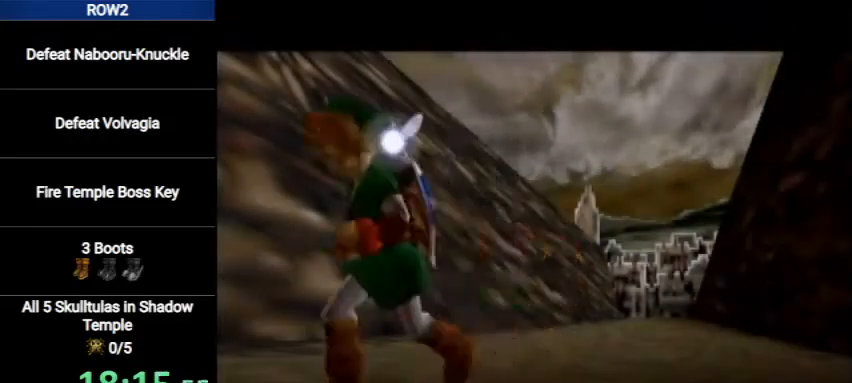
{"buttons": [], "left_stick": "center", "right_stick": "center", "events": [[33, "B", "down"], [67, "B", "up"], [100, "A", "up"], [167, "A", "down"], [167, "B", "down"], [233, "A", "up"], [233, "B", "up"], [300, "A", "down"], [300, "B", "down"], [367, "A", "up"], [367, "B", "up"], [433, "A", "down"], [433, "B", "down"], [500, "A", "up"], [500, "B", "up"]]}
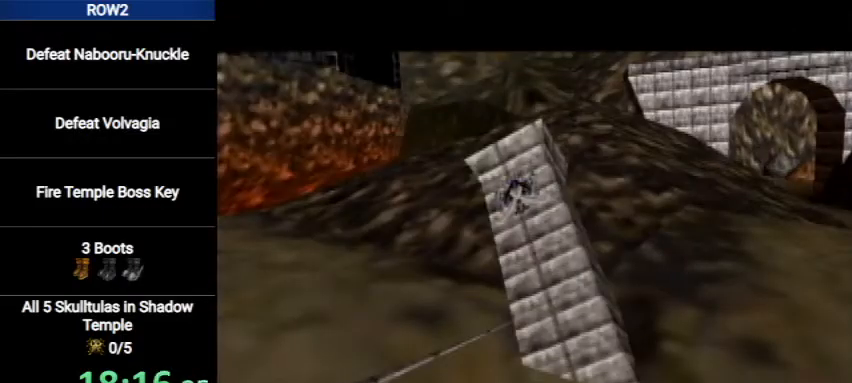
{"buttons": ["B"], "left_stick": "center", "right_stick": "center", "events": [[67, "A", "down"], [67, "B", "down"], [133, "A", "up"], [133, "B", "up"], [233, "B", "down"], [300, "B", "up"], [367, "B", "down"], [433, "B", "up"], [500, "B", "down"]]}
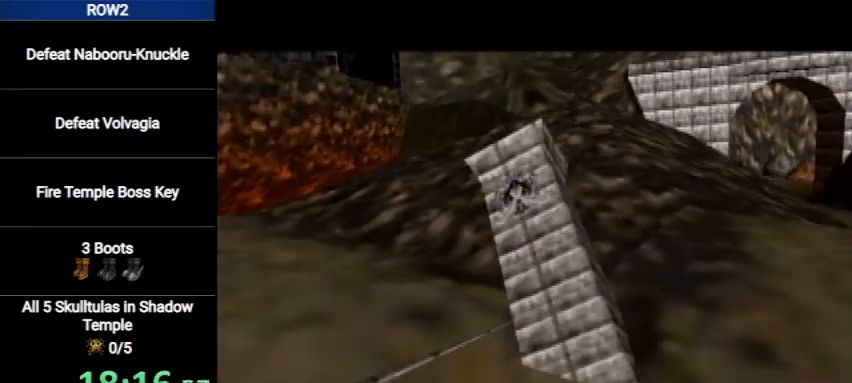
{"buttons": [], "left_stick": "center", "right_stick": "center", "events": [[100, "B", "up"], [200, "A", "down"], [200, "B", "down"], [233, "A", "up"], [233, "B", "up"], [300, "B", "down"], [367, "B", "up"], [467, "B", "down"], [500, "B", "up"]]}
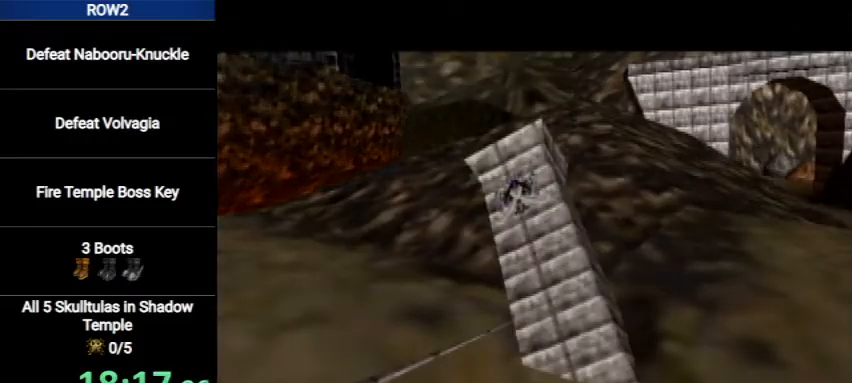
{"buttons": [], "left_stick": "center", "right_stick": "center", "events": [[67, "B", "down"], [167, "B", "up"], [233, "B", "down"], [333, "B", "up"], [400, "A", "down"], [400, "B", "down"], [467, "A", "up"], [467, "B", "up"]]}
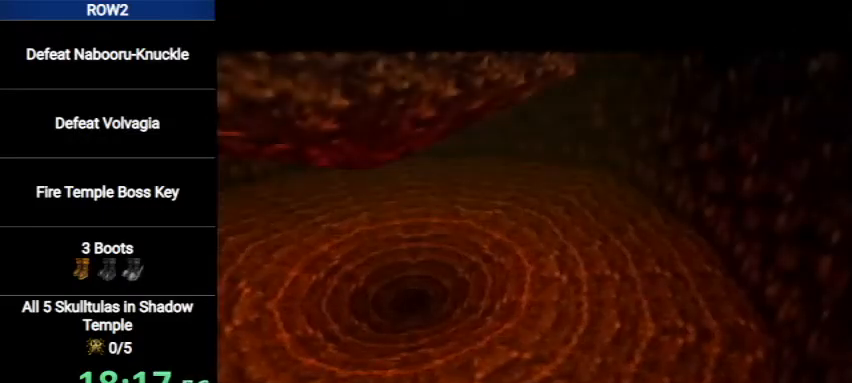
{"buttons": [], "left_stick": "center", "right_stick": "center", "events": [[100, "A", "down"], [100, "B", "down"], [200, "A", "up"], [200, "B", "up"], [300, "B", "down"], [333, "A", "down"], [400, "A", "up"], [400, "B", "up"]]}